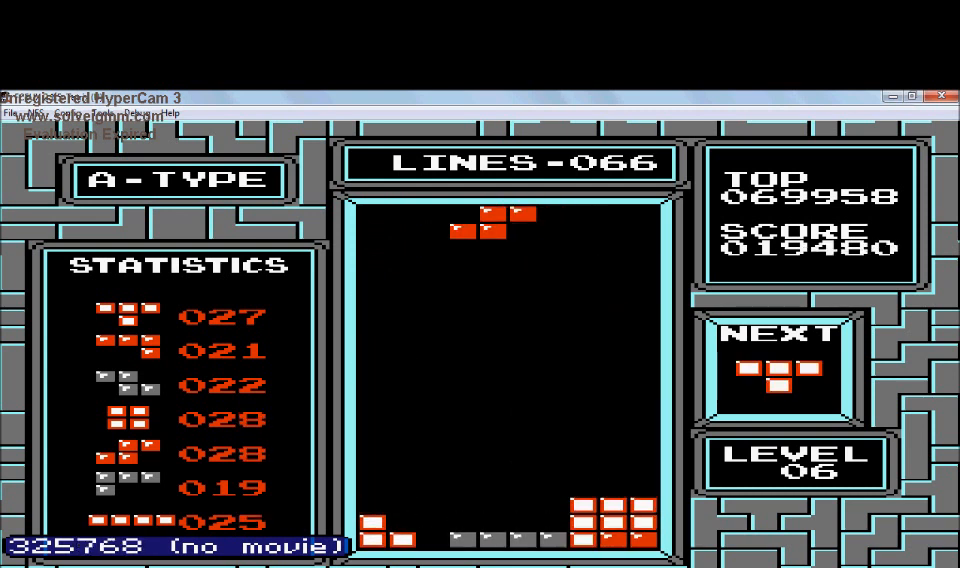
Gameplay with a controller (Nintendo layout); each line is a JSON object with the inputs held at the frame after it. "events" lists button and stick changes between this image and that frame as [ms after this image, input, new state], when the widget could be followed in between. Not read: L3 R3.
{"buttons": ["DPAD_DOWN"], "events": [[100, "DPAD_LEFT", "down"], [200, "A", "down"], [200, "DPAD_LEFT", "up"], [300, "DPAD_LEFT", "down"], [400, "A", "up"], [500, "DPAD_DOWN", "down"], [500, "DPAD_LEFT", "up"]]}
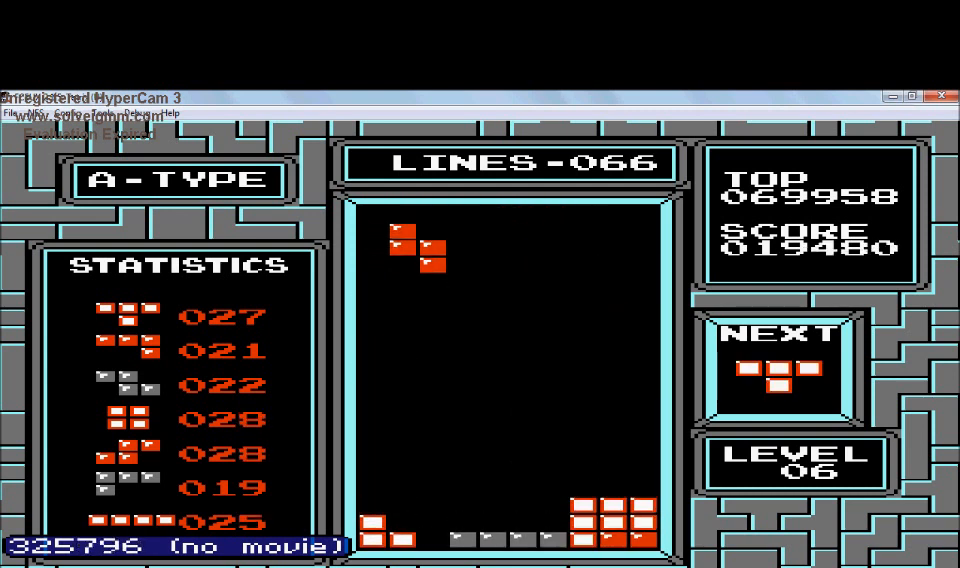
{"buttons": ["DPAD_DOWN"], "events": []}
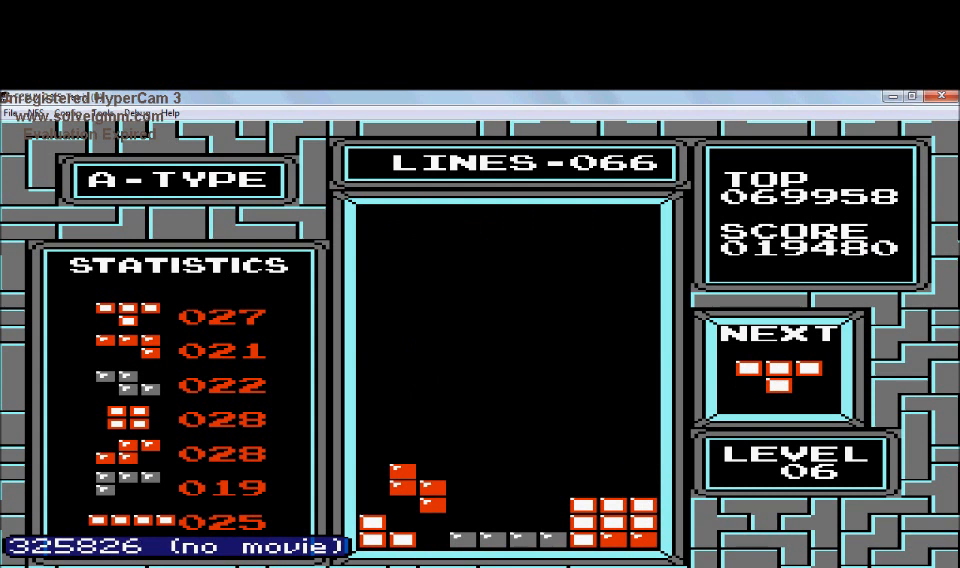
{"buttons": [], "events": [[400, "DPAD_DOWN", "up"]]}
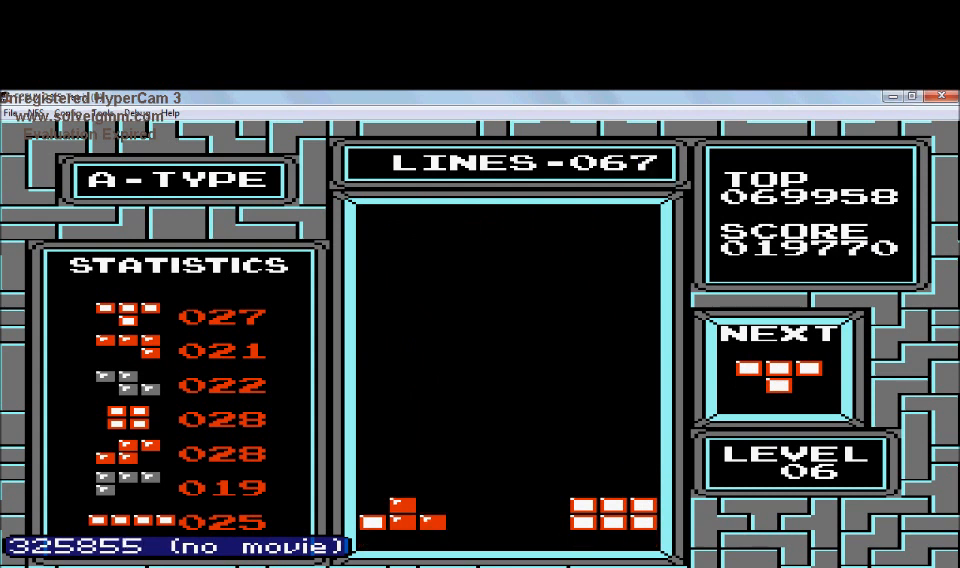
{"buttons": ["A"], "events": [[100, "DPAD_LEFT", "down"], [200, "DPAD_LEFT", "up"], [301, "A", "down"]]}
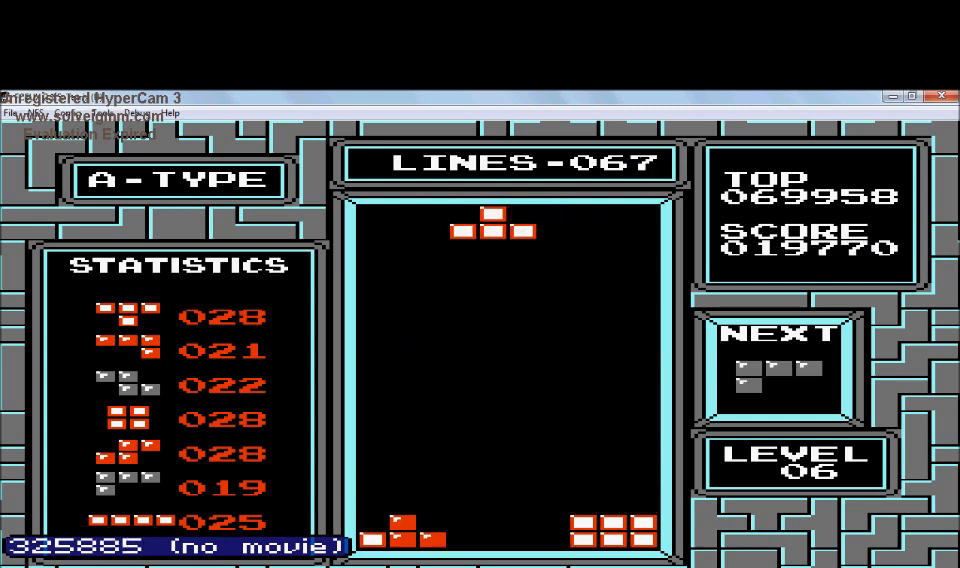
{"buttons": ["DPAD_DOWN"], "events": [[100, "A", "up"], [200, "DPAD_RIGHT", "down"], [300, "DPAD_DOWN", "down"], [300, "DPAD_RIGHT", "up"]]}
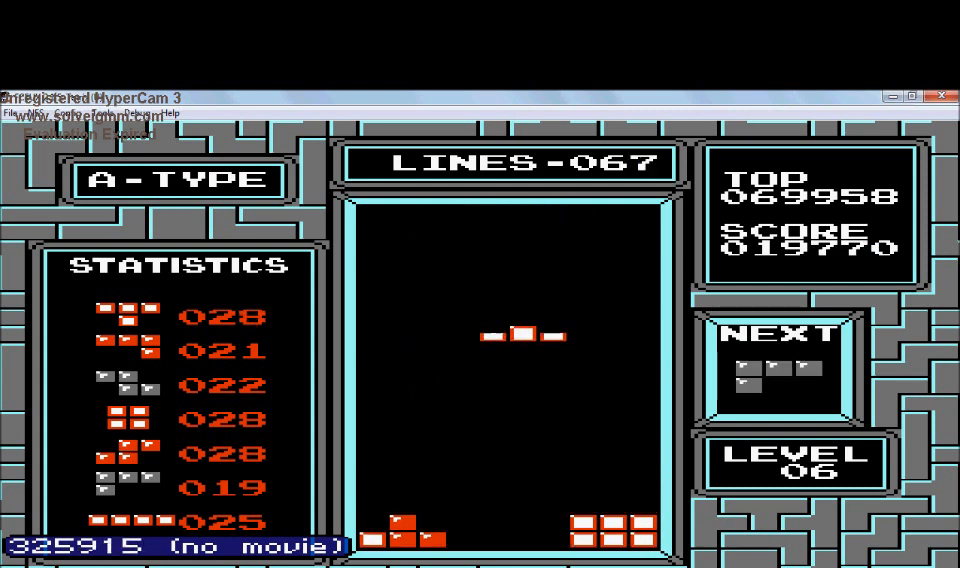
{"buttons": ["DPAD_DOWN"], "events": []}
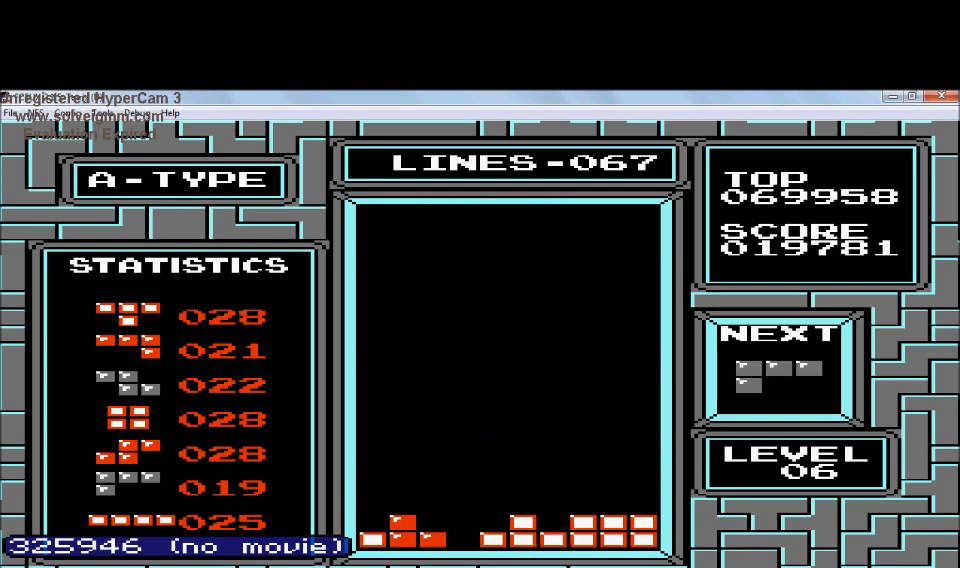
{"buttons": [], "events": [[100, "DPAD_DOWN", "up"], [200, "DPAD_RIGHT", "down"], [400, "DPAD_RIGHT", "up"]]}
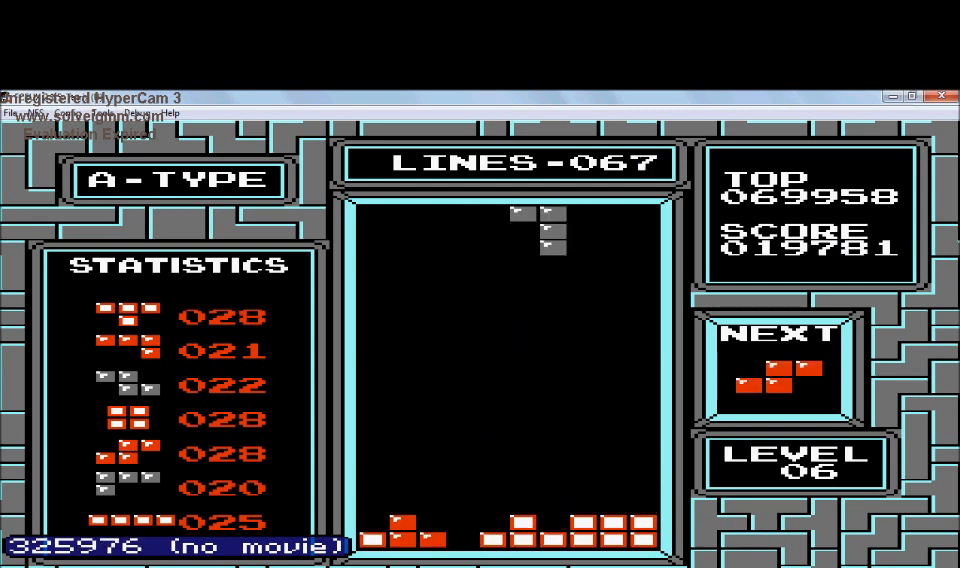
{"buttons": ["DPAD_RIGHT"], "events": [[100, "B", "down"], [301, "B", "up"], [401, "DPAD_RIGHT", "down"]]}
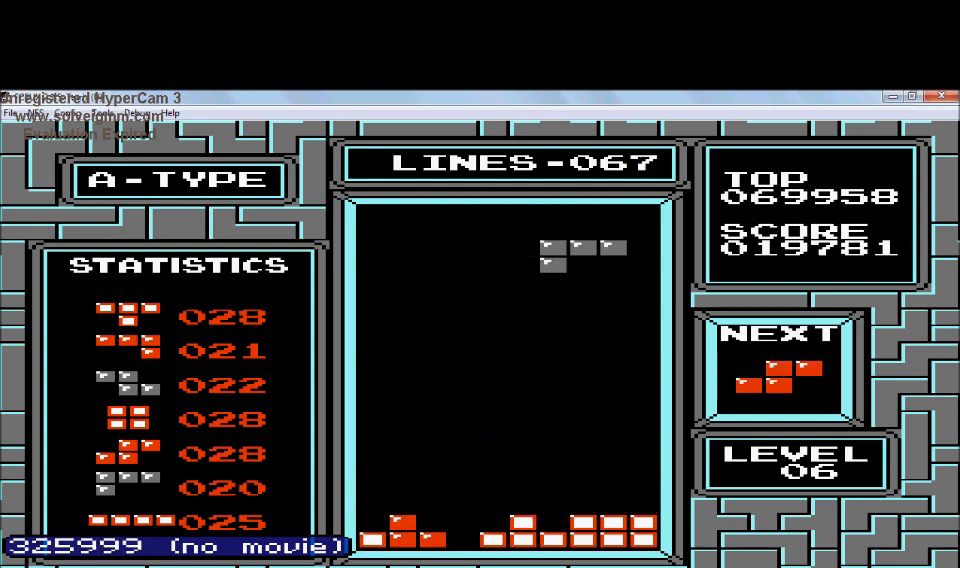
{"buttons": ["DPAD_DOWN"], "events": [[34, "DPAD_RIGHT", "up"], [134, "DPAD_DOWN", "down"]]}
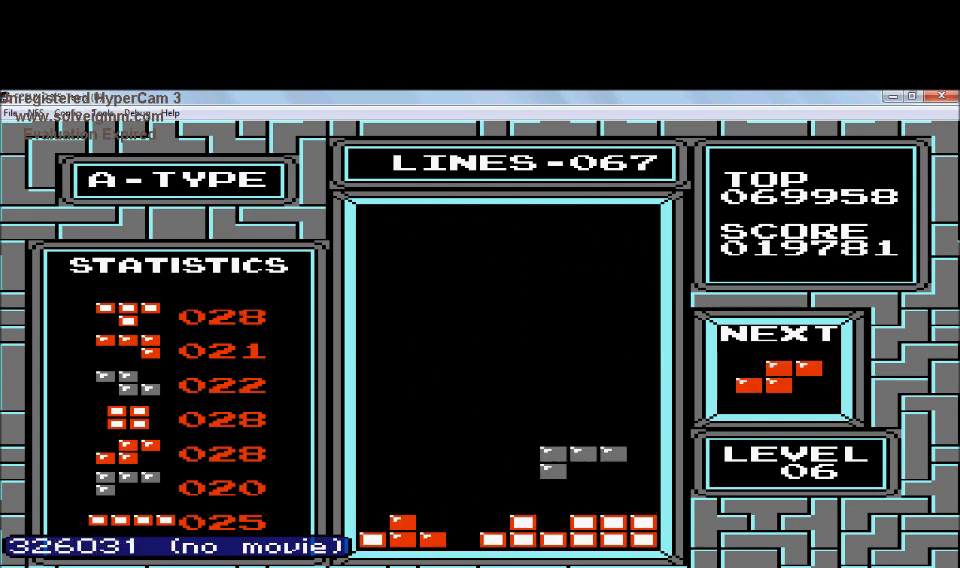
{"buttons": ["DPAD_RIGHT"], "events": [[333, "DPAD_DOWN", "up"], [333, "DPAD_RIGHT", "down"]]}
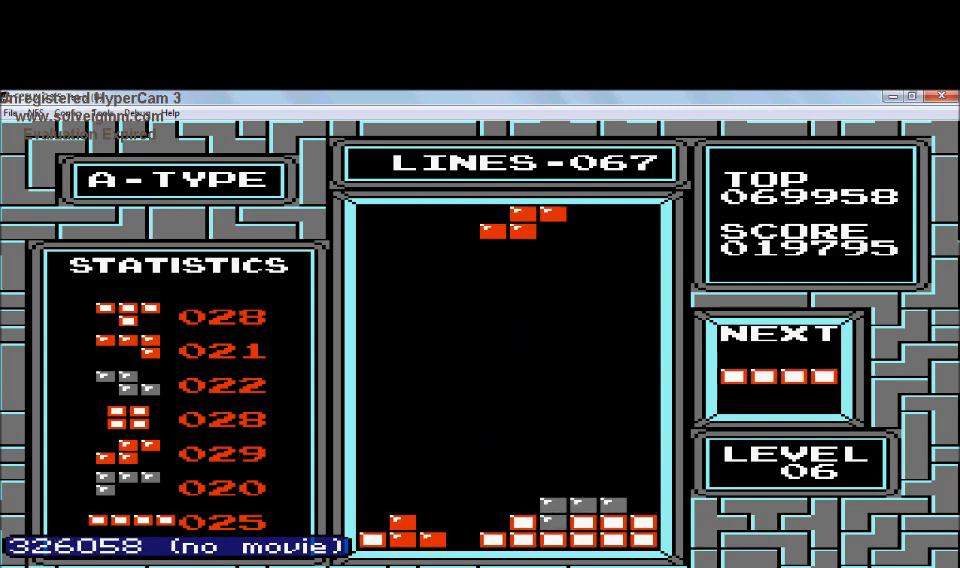
{"buttons": ["DPAD_DOWN"], "events": [[34, "A", "down"], [134, "A", "up"], [434, "DPAD_DOWN", "down"], [434, "DPAD_RIGHT", "up"]]}
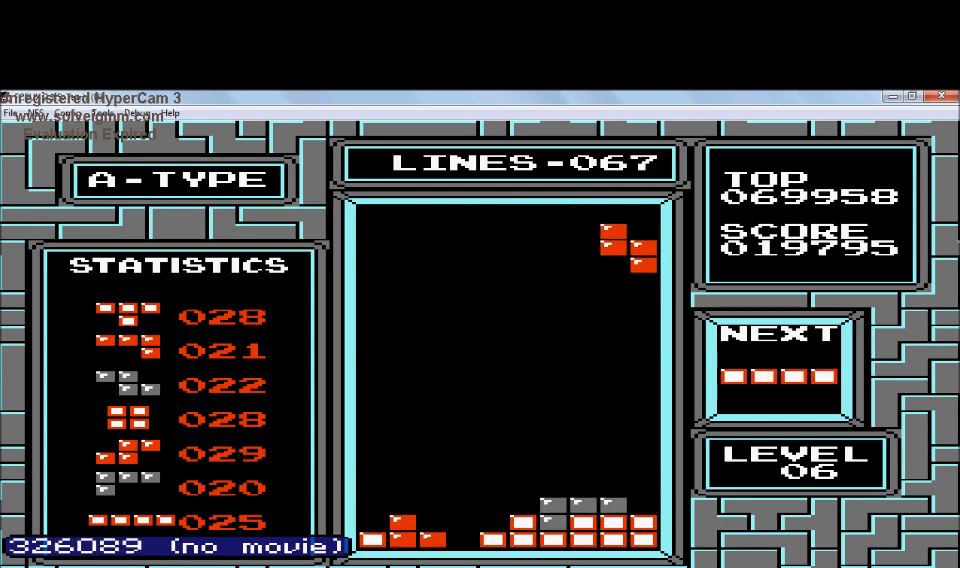
{"buttons": ["DPAD_DOWN"], "events": []}
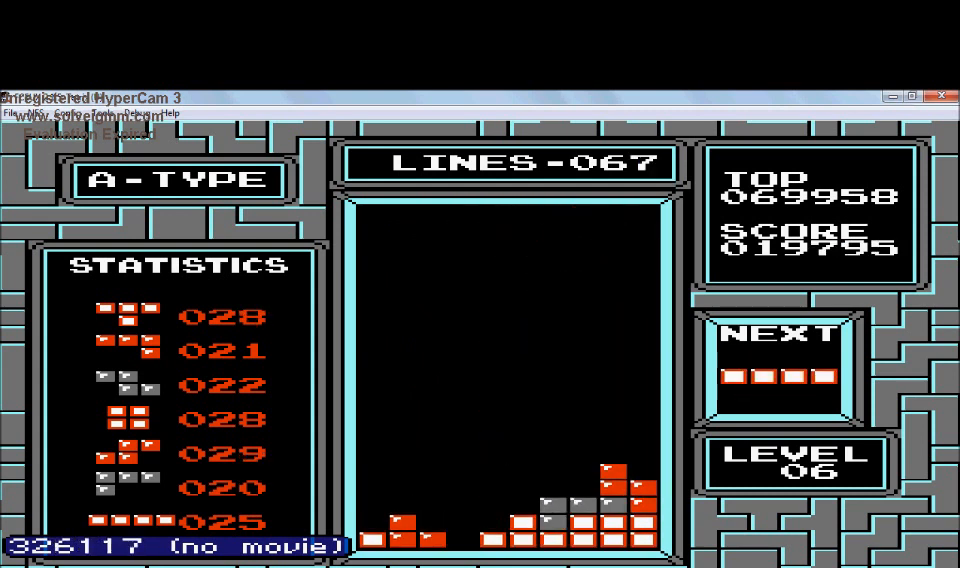
{"buttons": ["DPAD_RIGHT"], "events": [[234, "DPAD_DOWN", "up"], [334, "B", "down"], [434, "B", "up"], [434, "DPAD_RIGHT", "down"]]}
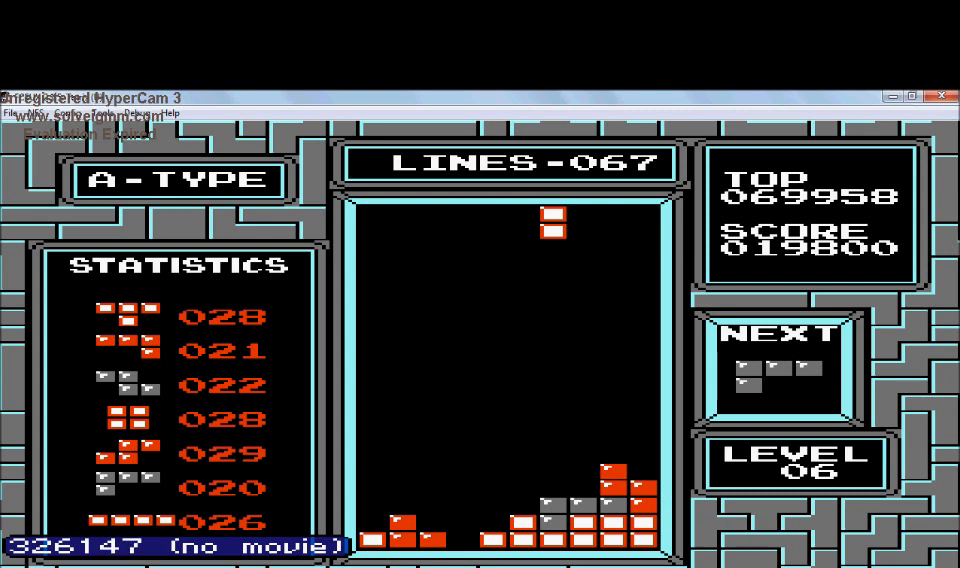
{"buttons": ["DPAD_RIGHT"], "events": []}
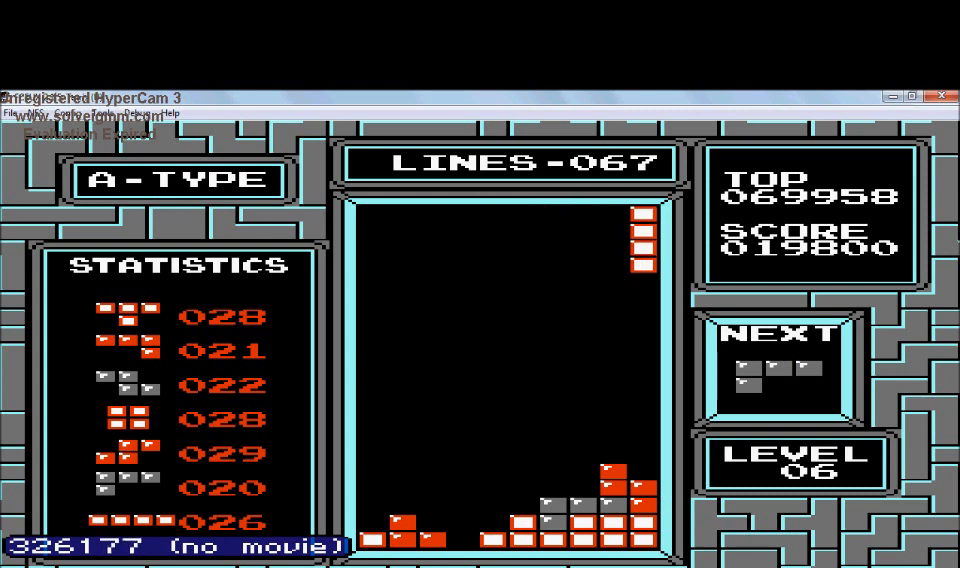
{"buttons": ["DPAD_DOWN"], "events": [[34, "DPAD_RIGHT", "up"], [134, "DPAD_DOWN", "down"]]}
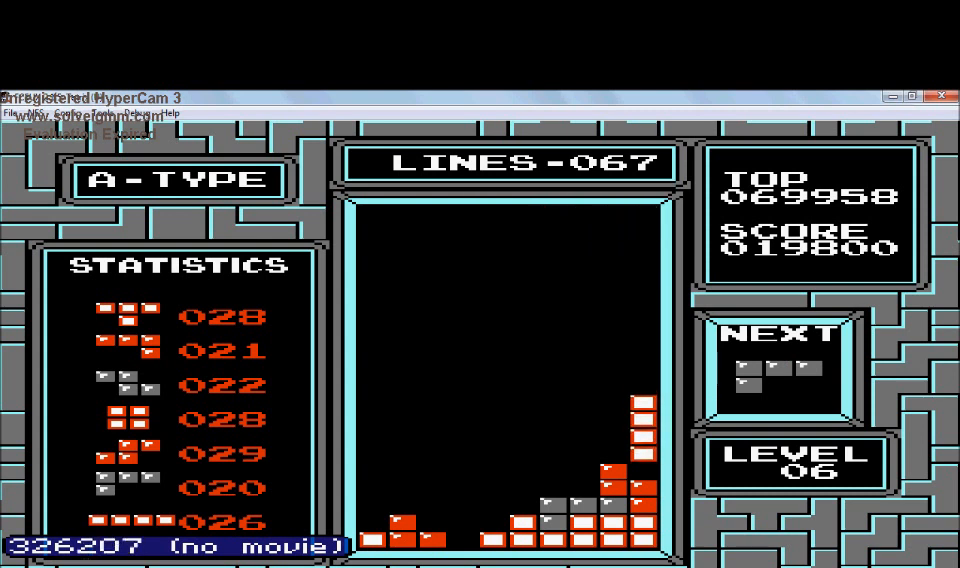
{"buttons": ["DPAD_RIGHT"], "events": [[334, "DPAD_DOWN", "up"], [434, "DPAD_RIGHT", "down"]]}
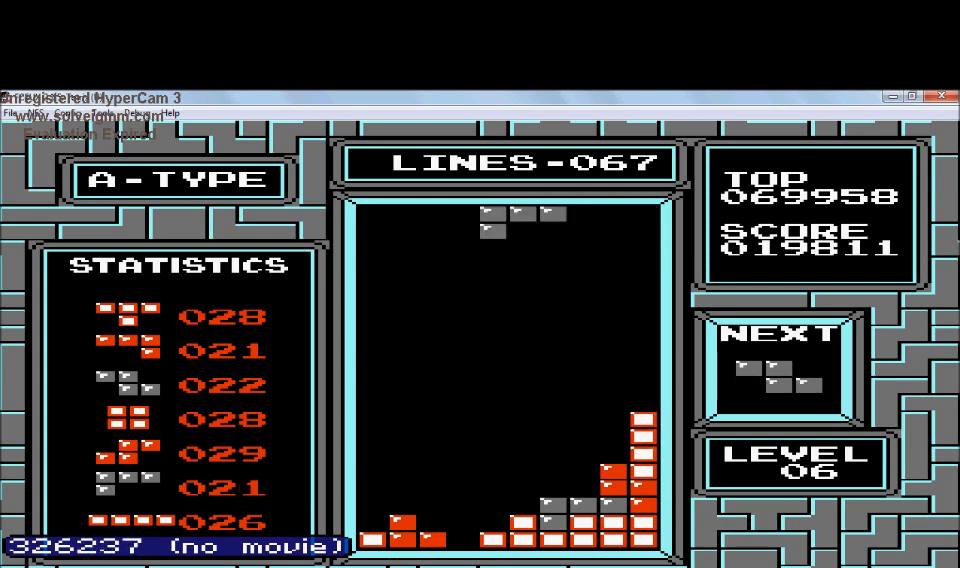
{"buttons": ["DPAD_DOWN"], "events": [[134, "DPAD_RIGHT", "up"], [334, "DPAD_DOWN", "down"]]}
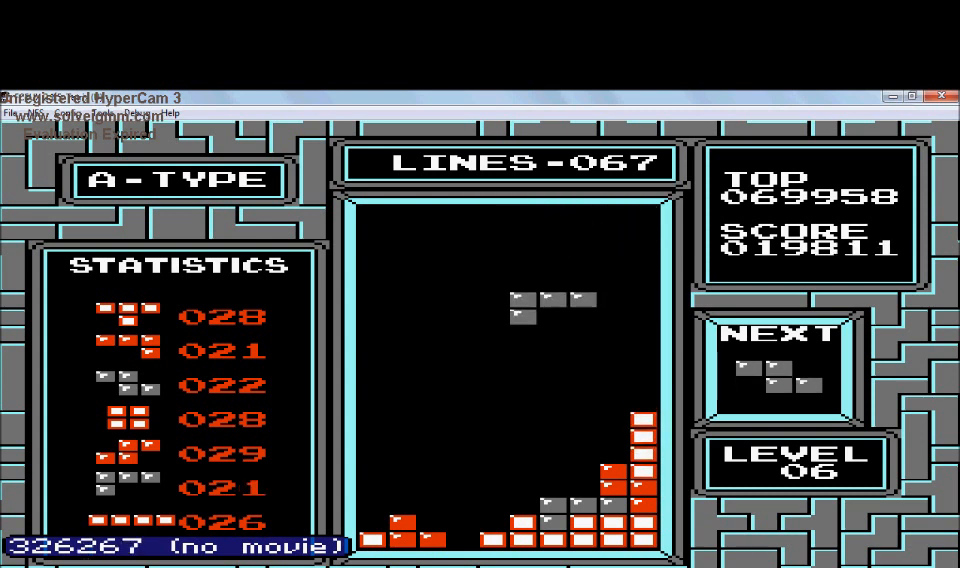
{"buttons": ["DPAD_DOWN"], "events": []}
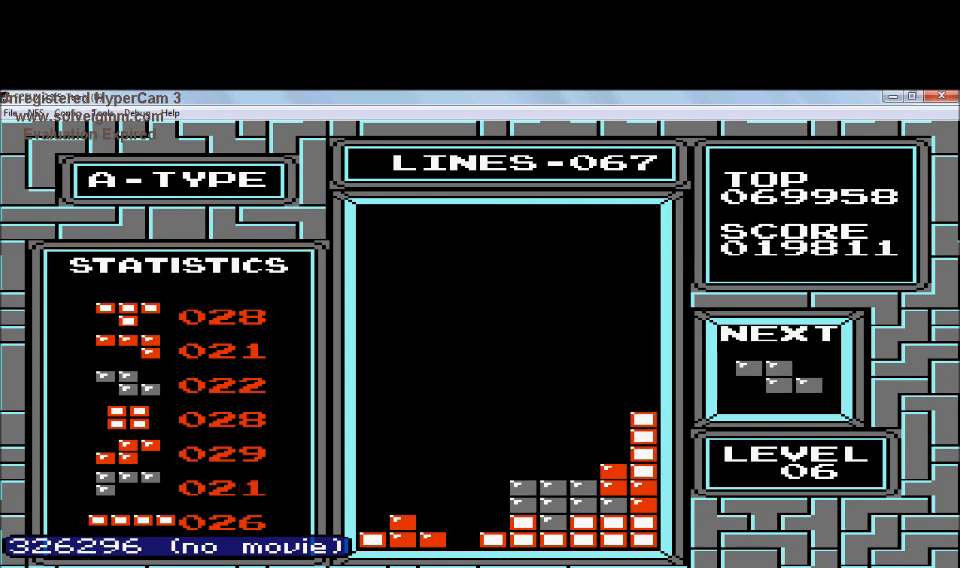
{"buttons": [], "events": [[34, "DPAD_DOWN", "up"], [34, "DPAD_LEFT", "down"], [234, "A", "down"], [334, "A", "up"], [334, "DPAD_LEFT", "up"]]}
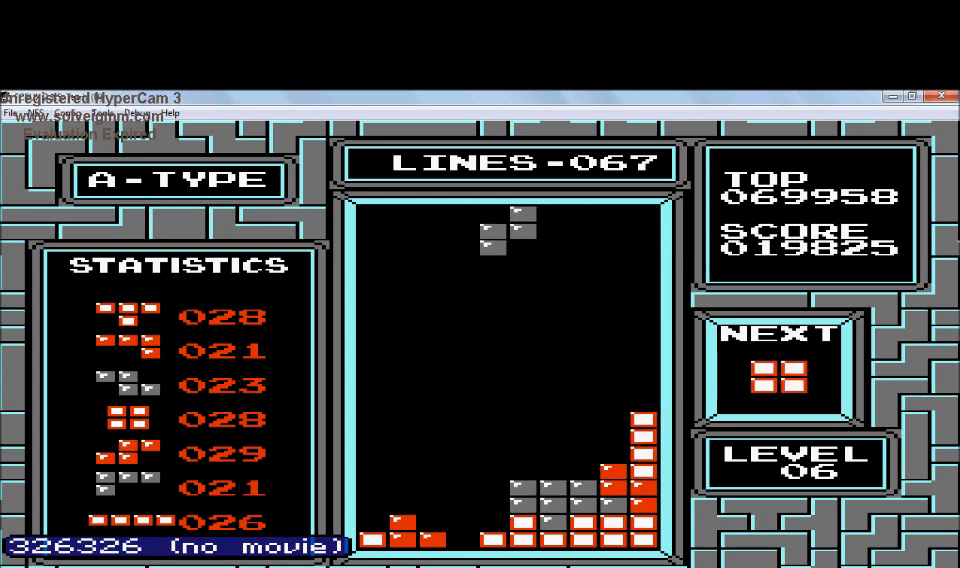
{"buttons": ["DPAD_DOWN"], "events": [[33, "DPAD_LEFT", "down"], [133, "DPAD_DOWN", "down"], [133, "DPAD_LEFT", "up"]]}
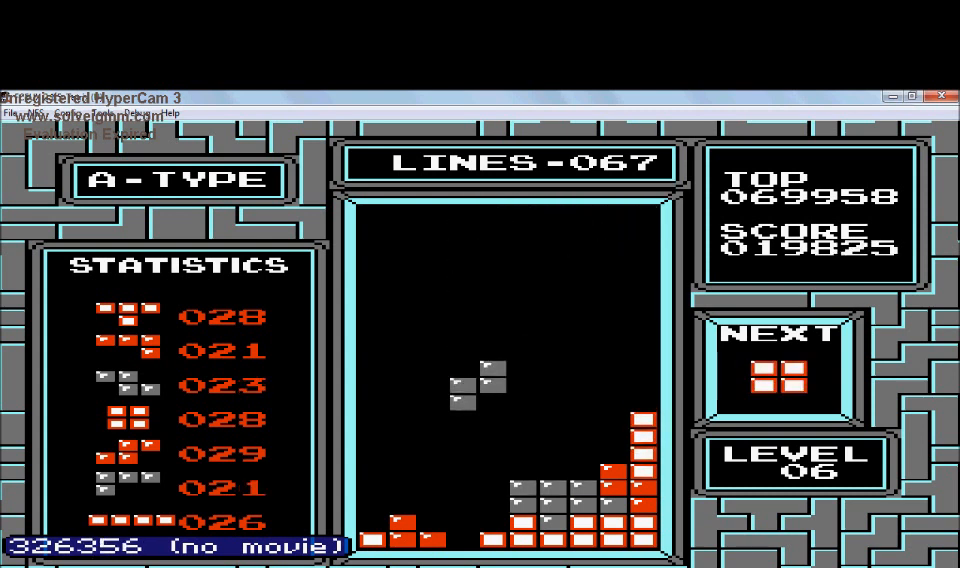
{"buttons": ["DPAD_DOWN"], "events": []}
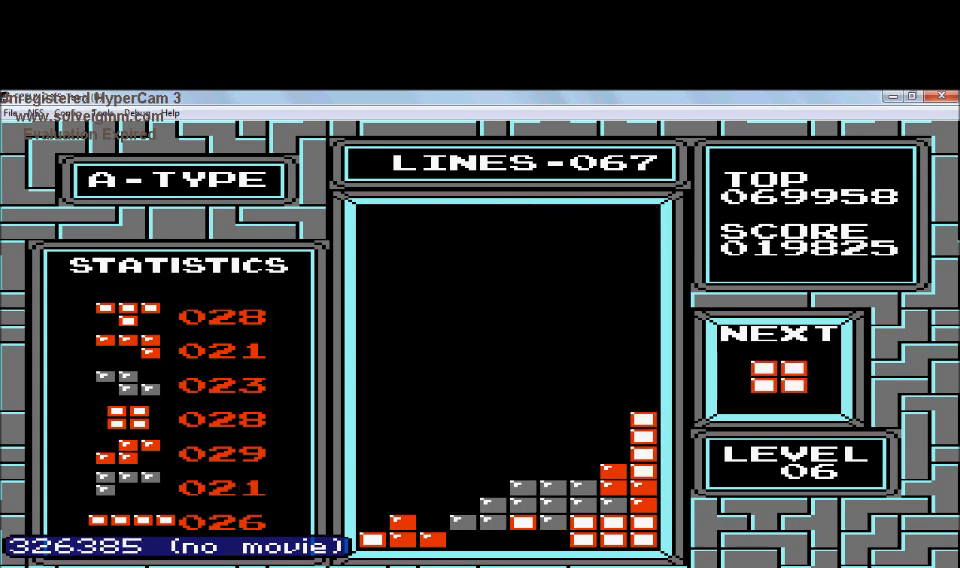
{"buttons": [], "events": [[33, "DPAD_DOWN", "up"], [233, "DPAD_RIGHT", "down"], [434, "DPAD_RIGHT", "up"]]}
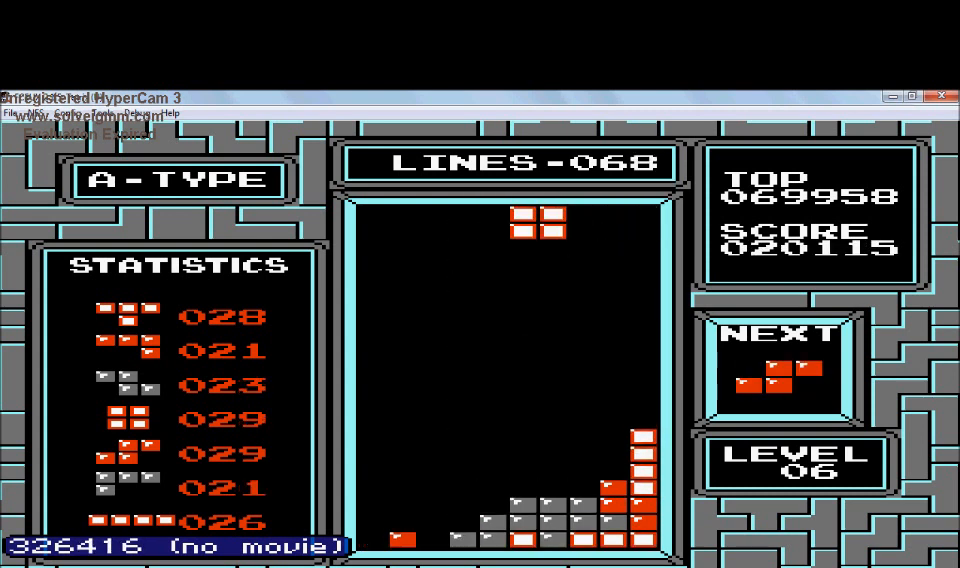
{"buttons": ["DPAD_DOWN"], "events": [[234, "DPAD_RIGHT", "down"], [434, "DPAD_DOWN", "down"], [434, "DPAD_RIGHT", "up"]]}
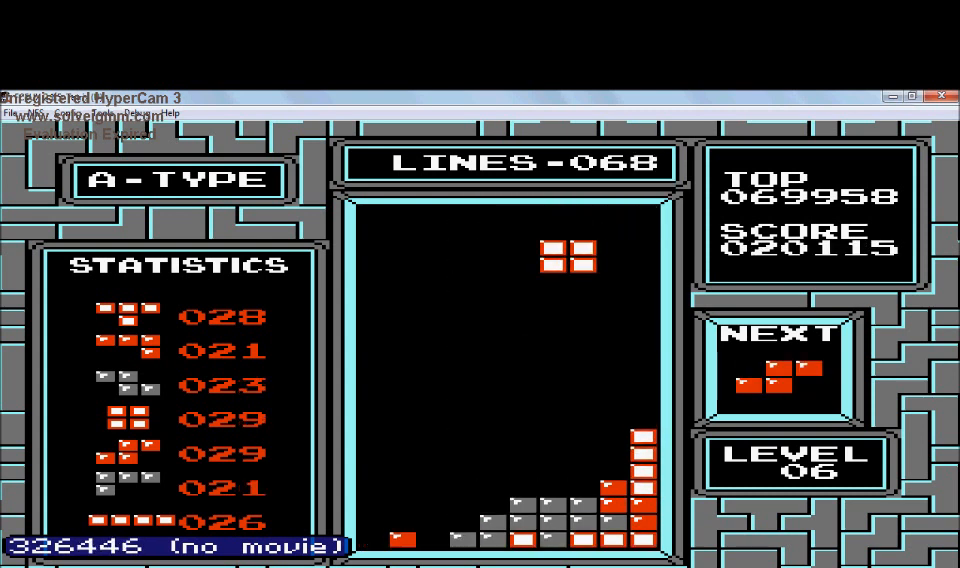
{"buttons": ["DPAD_DOWN"], "events": []}
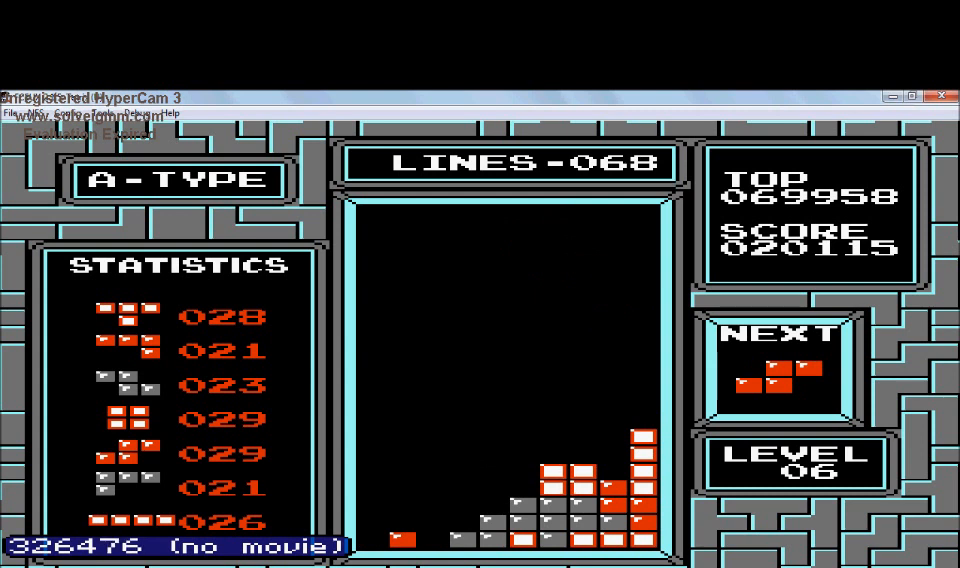
{"buttons": ["A"], "events": [[34, "DPAD_DOWN", "up"], [134, "DPAD_LEFT", "down"], [334, "A", "down"], [434, "DPAD_LEFT", "up"]]}
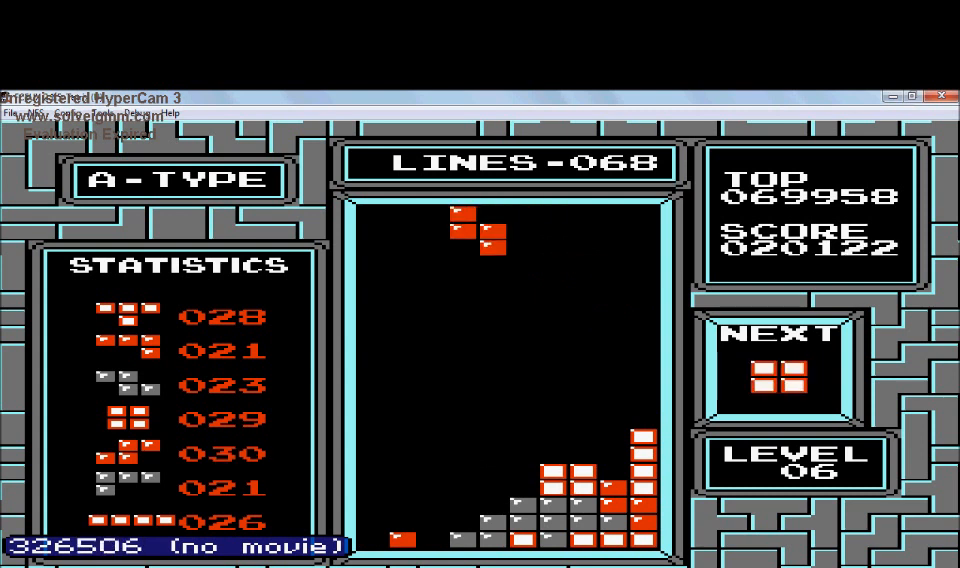
{"buttons": ["DPAD_LEFT"], "events": [[33, "A", "up"], [33, "DPAD_LEFT", "down"], [133, "DPAD_LEFT", "up"], [334, "DPAD_LEFT", "down"]]}
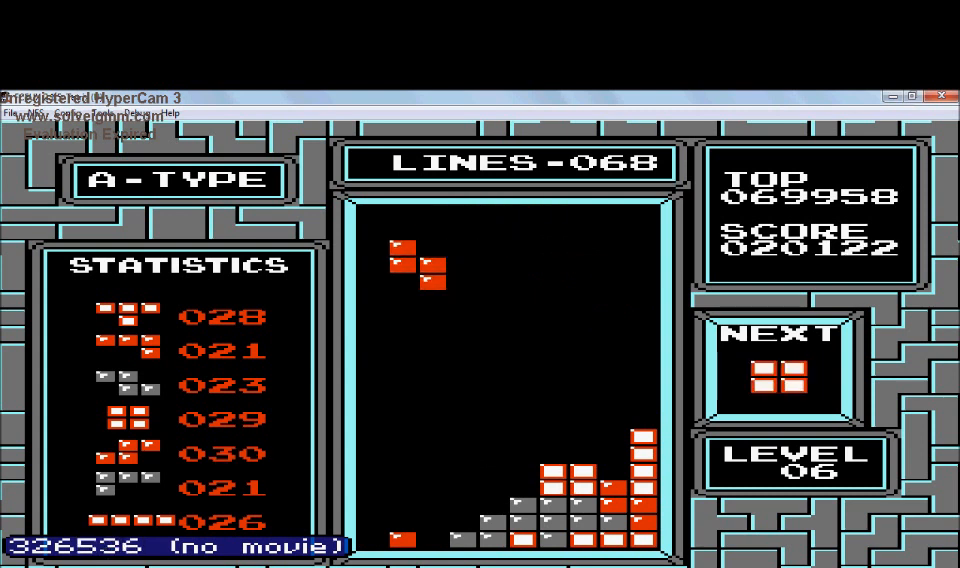
{"buttons": ["DPAD_DOWN"], "events": [[34, "DPAD_DOWN", "down"], [34, "DPAD_LEFT", "up"]]}
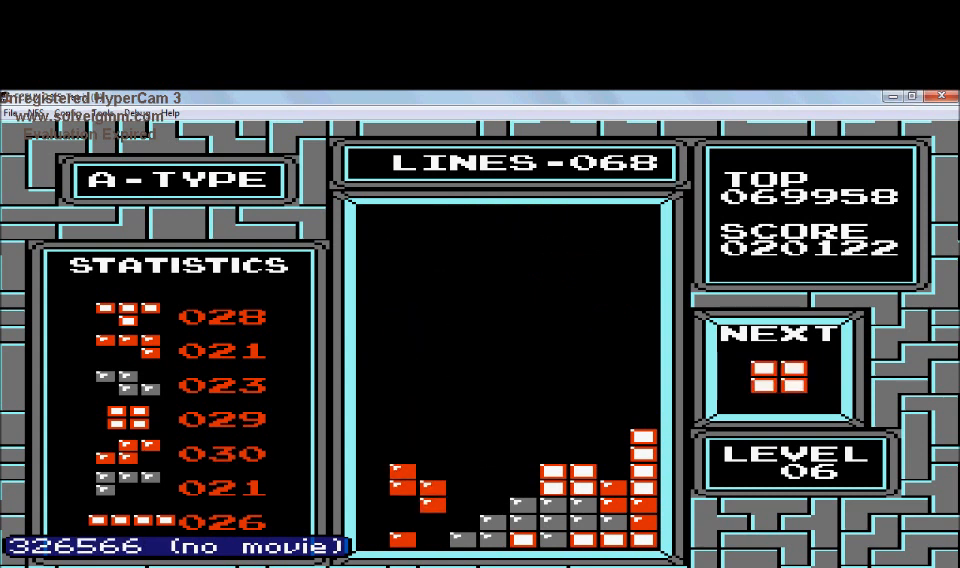
{"buttons": [], "events": [[233, "DPAD_DOWN", "up"]]}
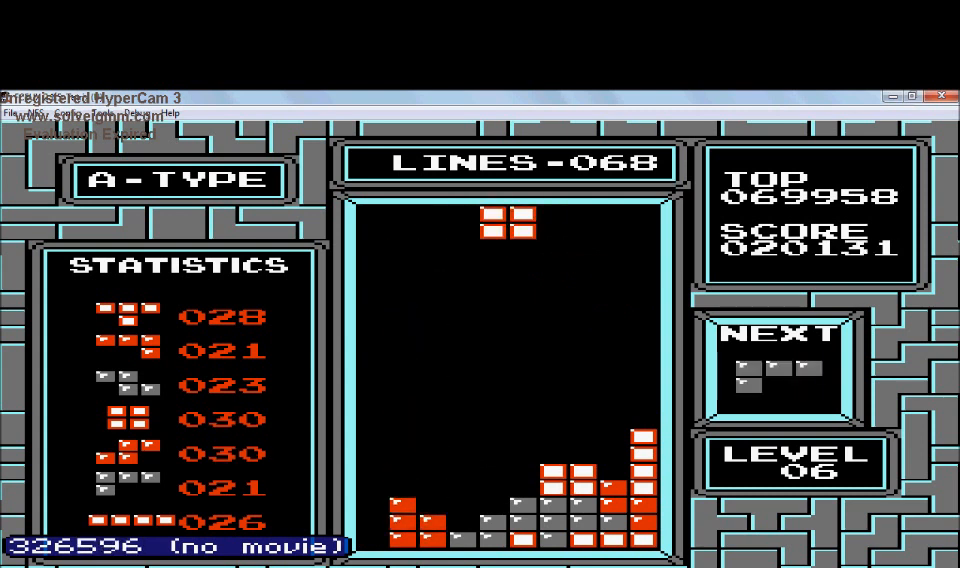
{"buttons": ["DPAD_RIGHT"], "events": [[434, "DPAD_RIGHT", "down"]]}
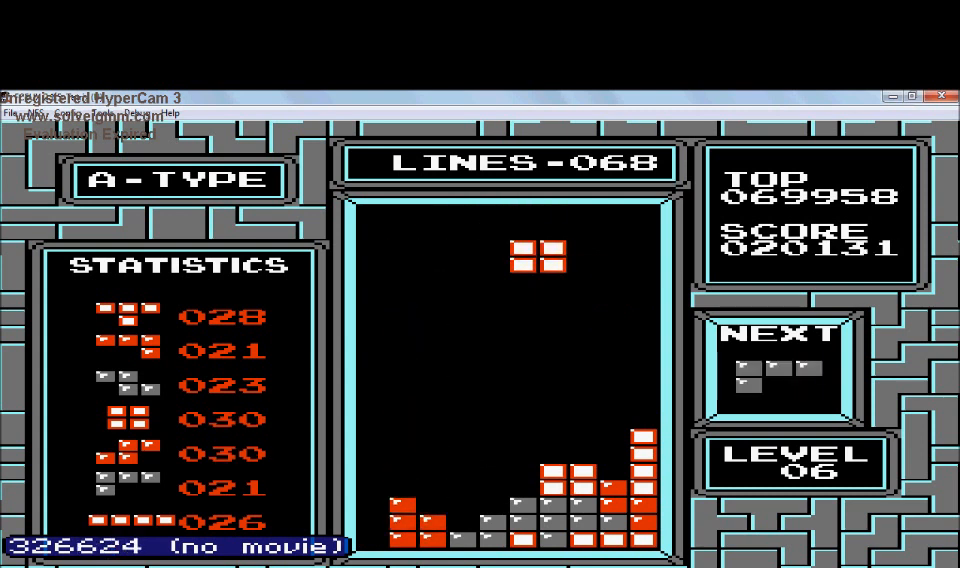
{"buttons": ["DPAD_DOWN"], "events": [[233, "DPAD_RIGHT", "up"], [334, "DPAD_DOWN", "down"]]}